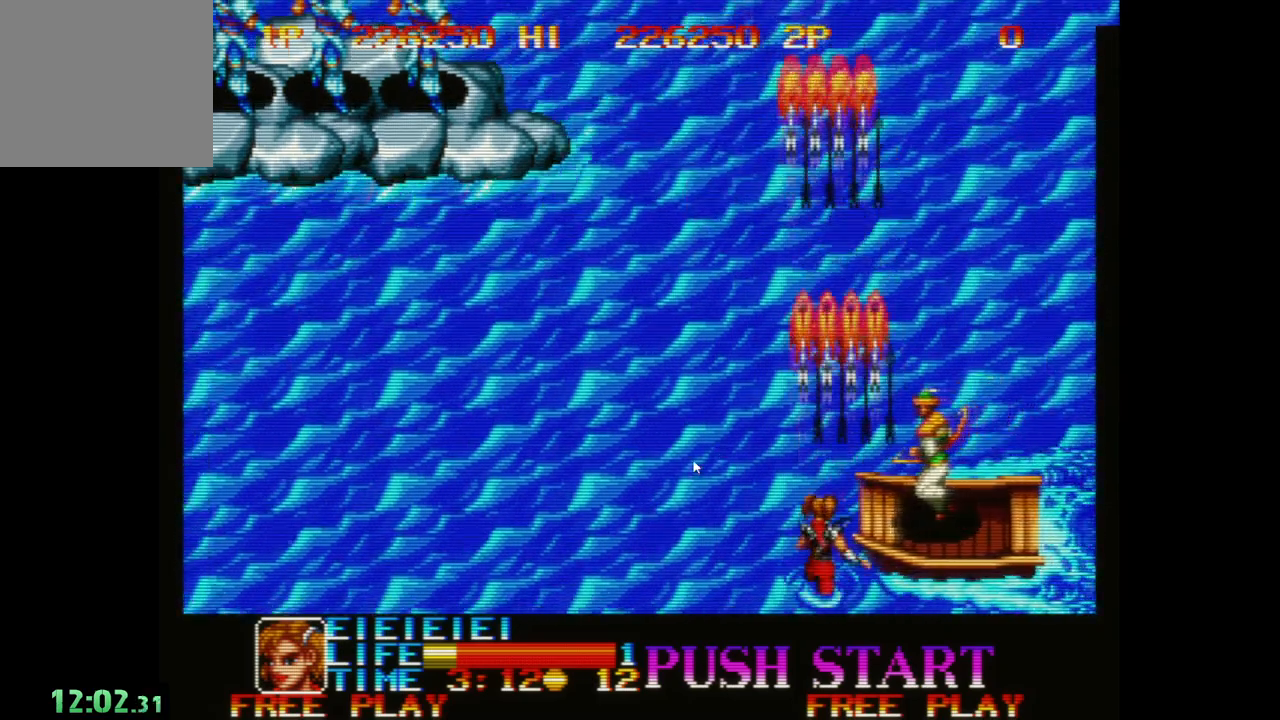
Gameplay with a controller (Xbox layout); each line is a JSON object with the inputs held at the frame after it. "events" lists button and stick changes between this image and that frame as [ms after this image, input, new state], when the widget could be followed in between. Not read: right_stick.
{"buttons": [], "left_stick": "down", "events": [[33, "A", "up"], [133, "A", "down"], [217, "A", "up"], [300, "A", "down"], [417, "A", "up"]]}
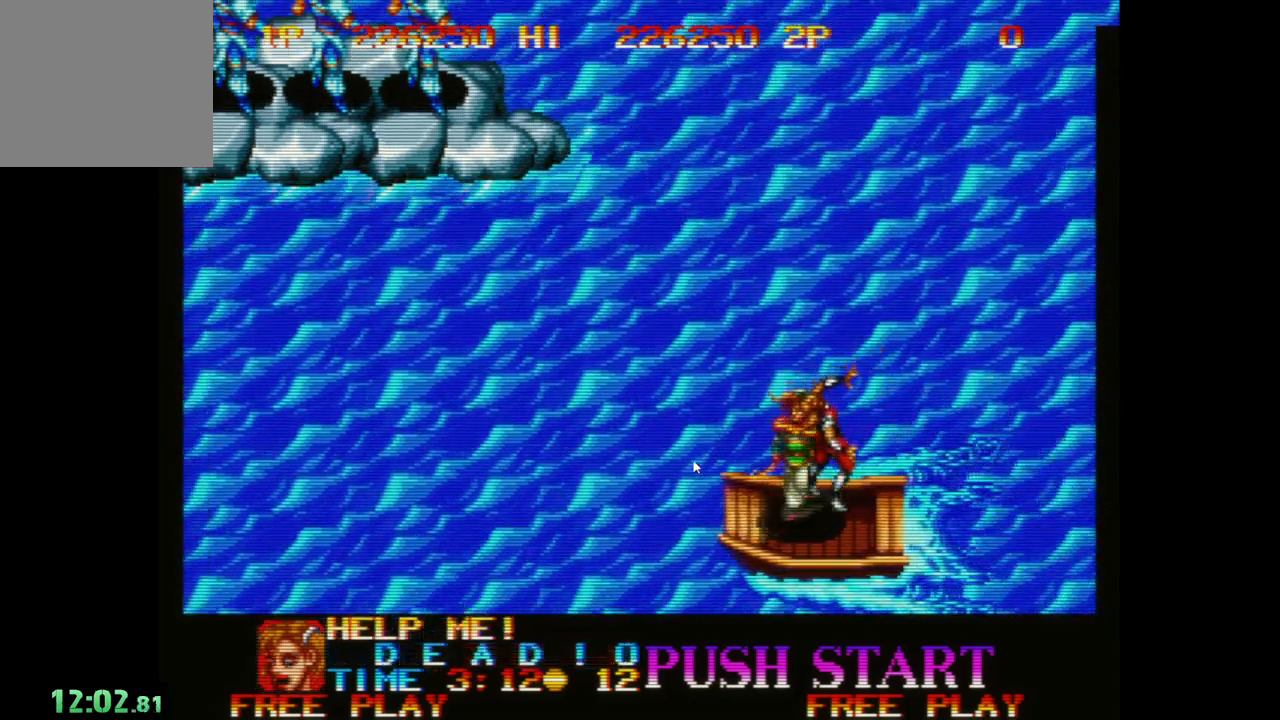
{"buttons": [], "left_stick": "center", "events": [[17, "A", "down"], [83, "A", "up"], [167, "left_stick", "center"]]}
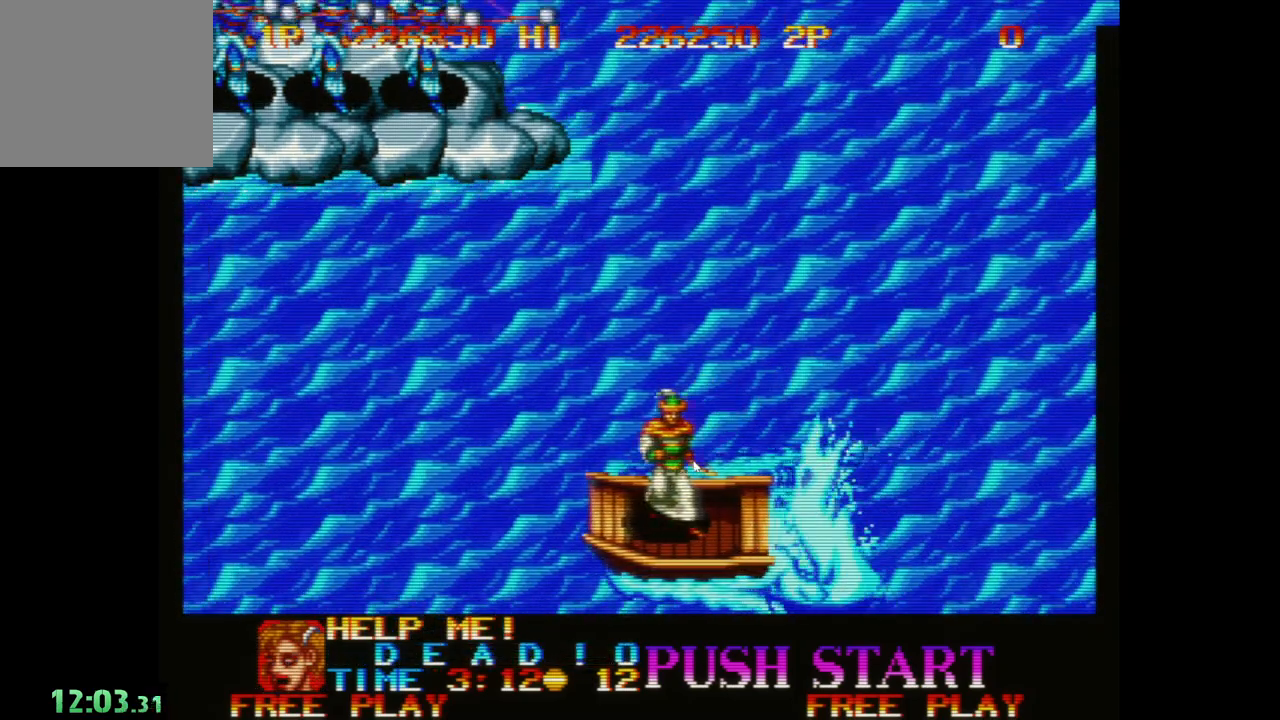
{"buttons": [], "left_stick": "center", "events": []}
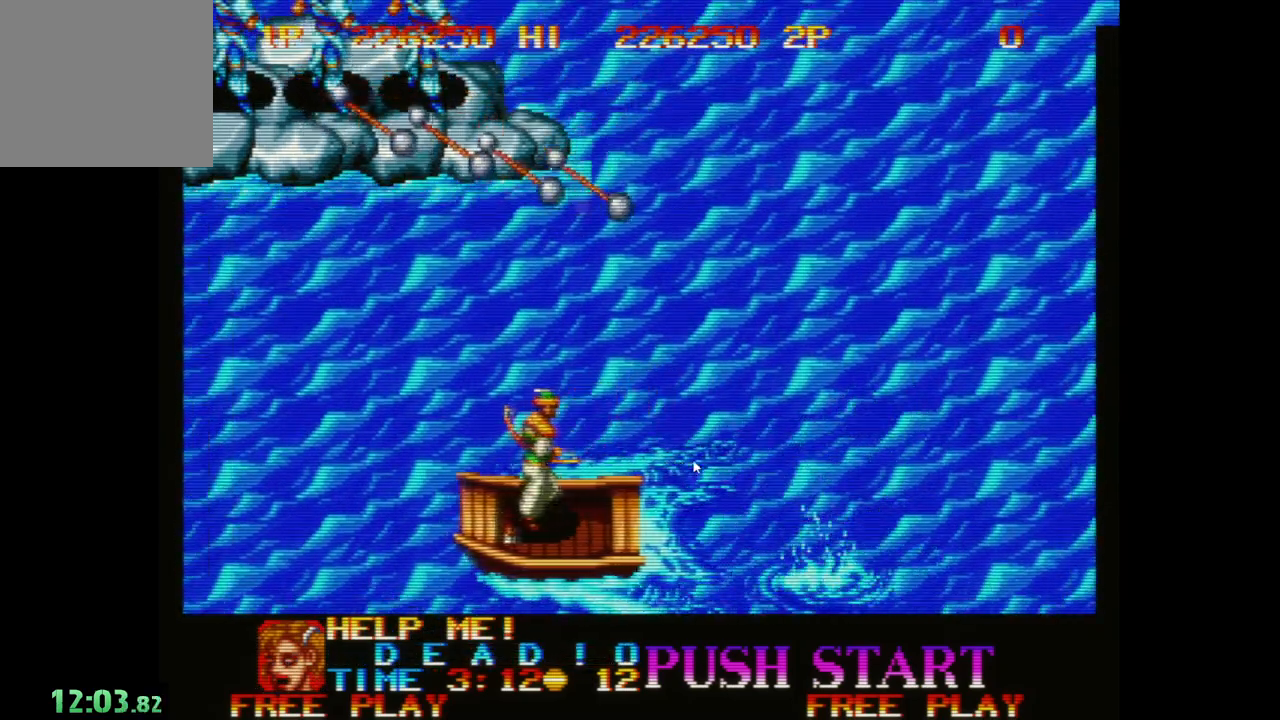
{"buttons": [], "left_stick": "center", "events": []}
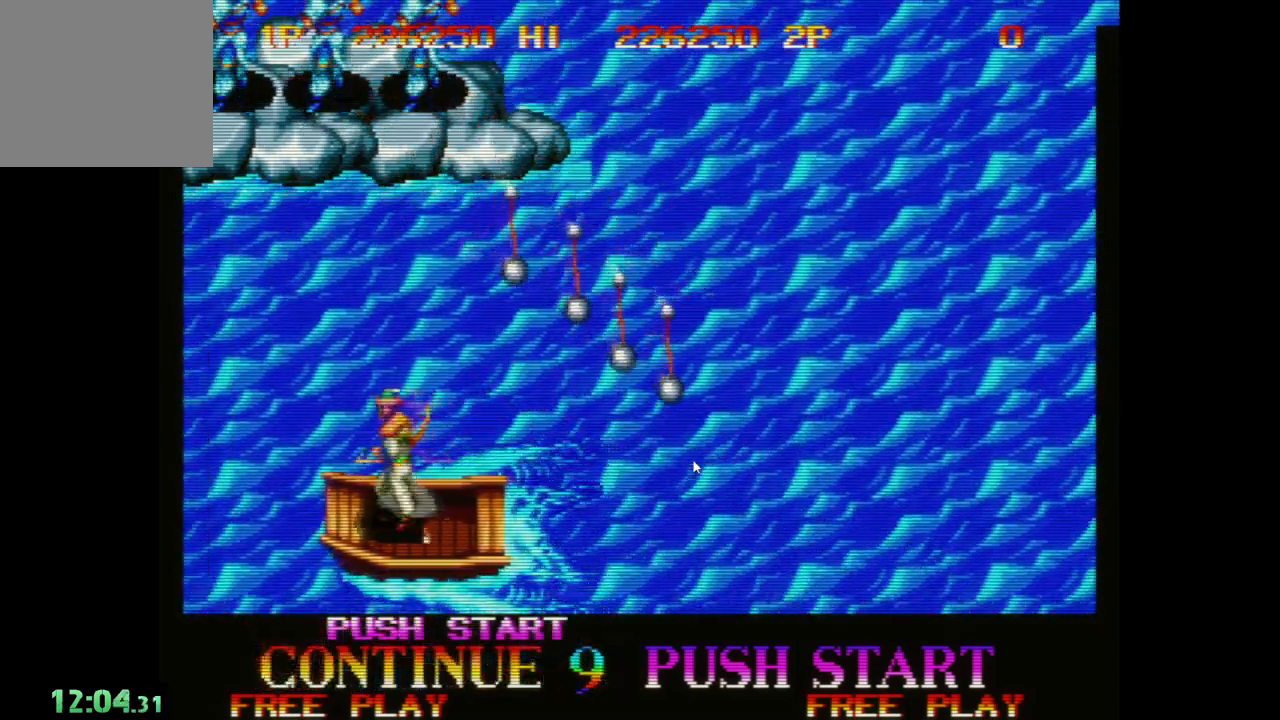
{"buttons": ["START"], "left_stick": "center", "events": [[317, "START", "down"]]}
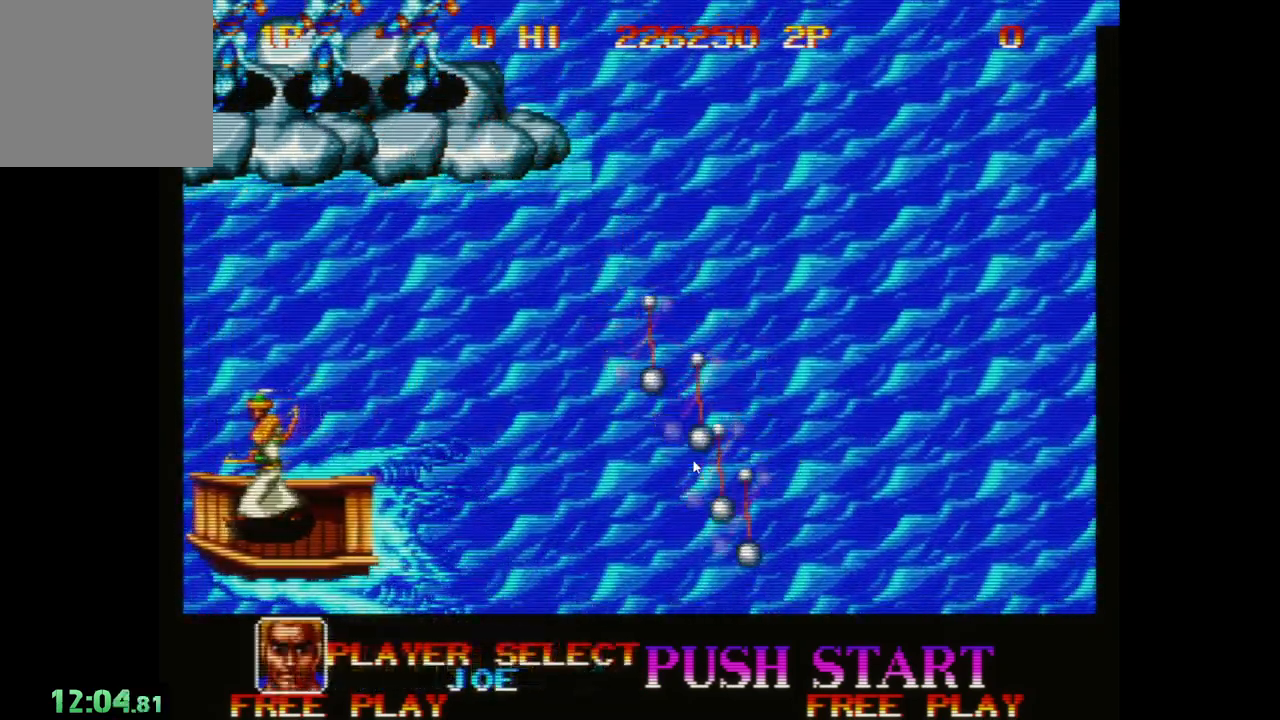
{"buttons": ["A"], "left_stick": "center", "events": [[17, "START", "up"], [133, "DPAD_LEFT", "down"], [250, "DPAD_LEFT", "up"], [383, "A", "down"]]}
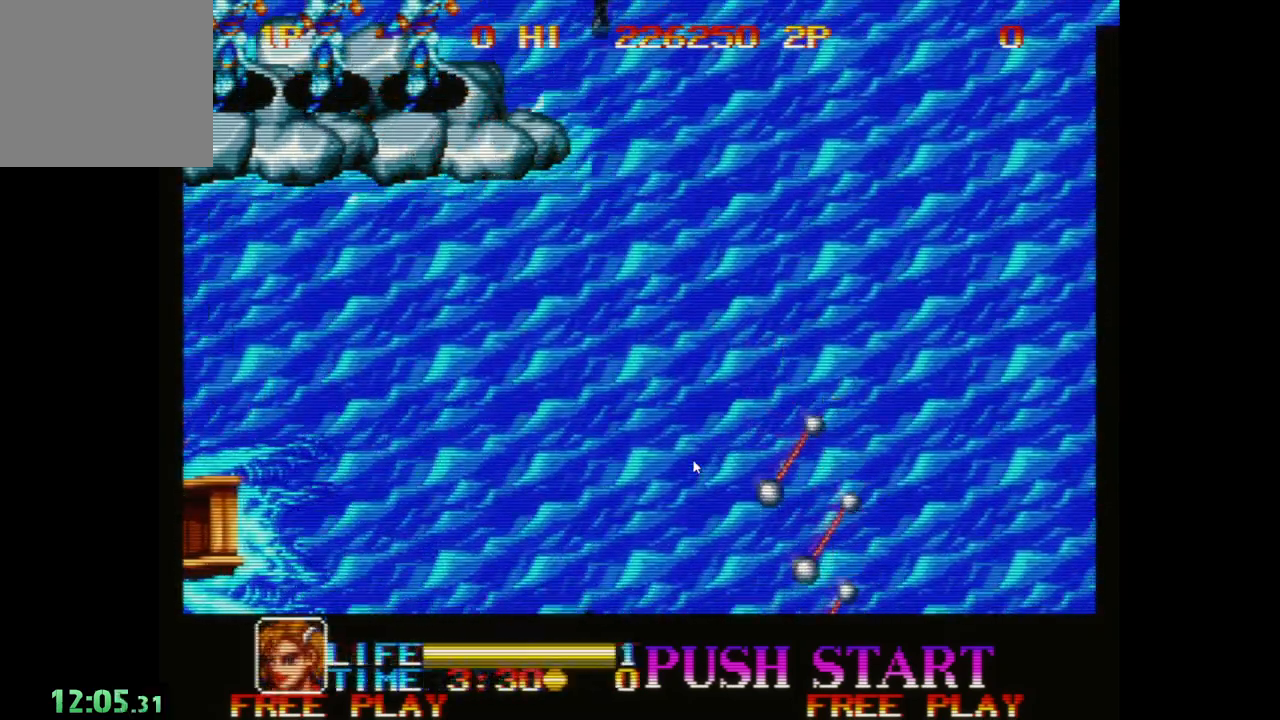
{"buttons": [], "left_stick": "left", "events": [[33, "A", "up"], [183, "A", "down"], [217, "left_stick", "left"], [267, "A", "up"], [367, "A", "down"], [433, "A", "up"]]}
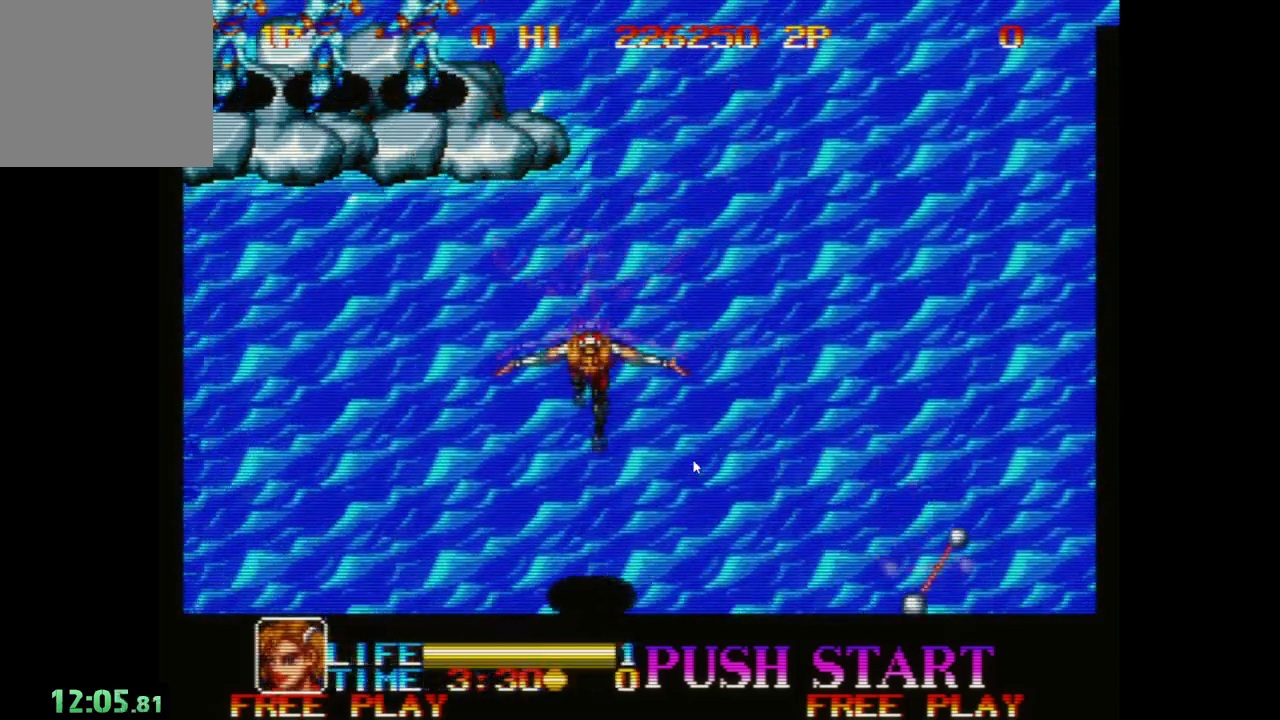
{"buttons": ["A"], "left_stick": "left", "events": [[33, "A", "down"], [100, "A", "up"], [183, "A", "down"], [250, "A", "up"], [350, "A", "down"], [400, "A", "up"], [500, "A", "down"]]}
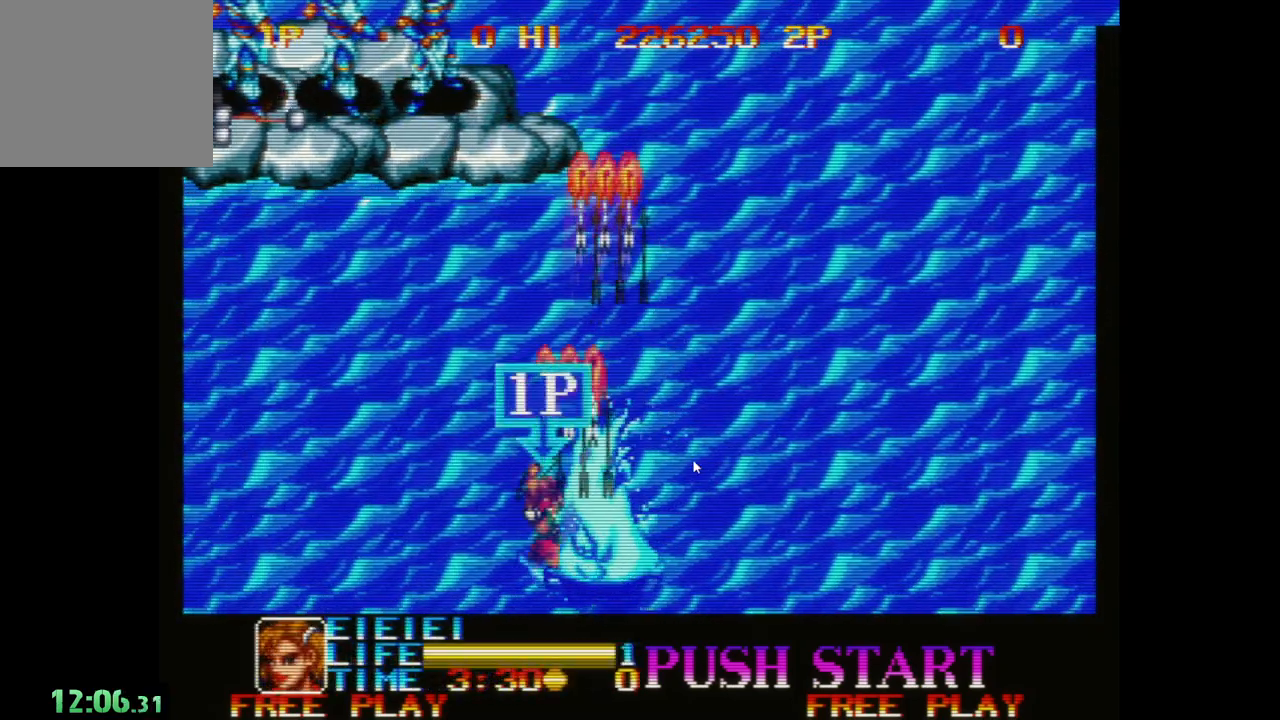
{"buttons": ["A"], "left_stick": "left", "events": [[83, "A", "up"], [133, "A", "down"], [233, "A", "up"], [300, "A", "down"], [367, "A", "up"], [433, "A", "down"]]}
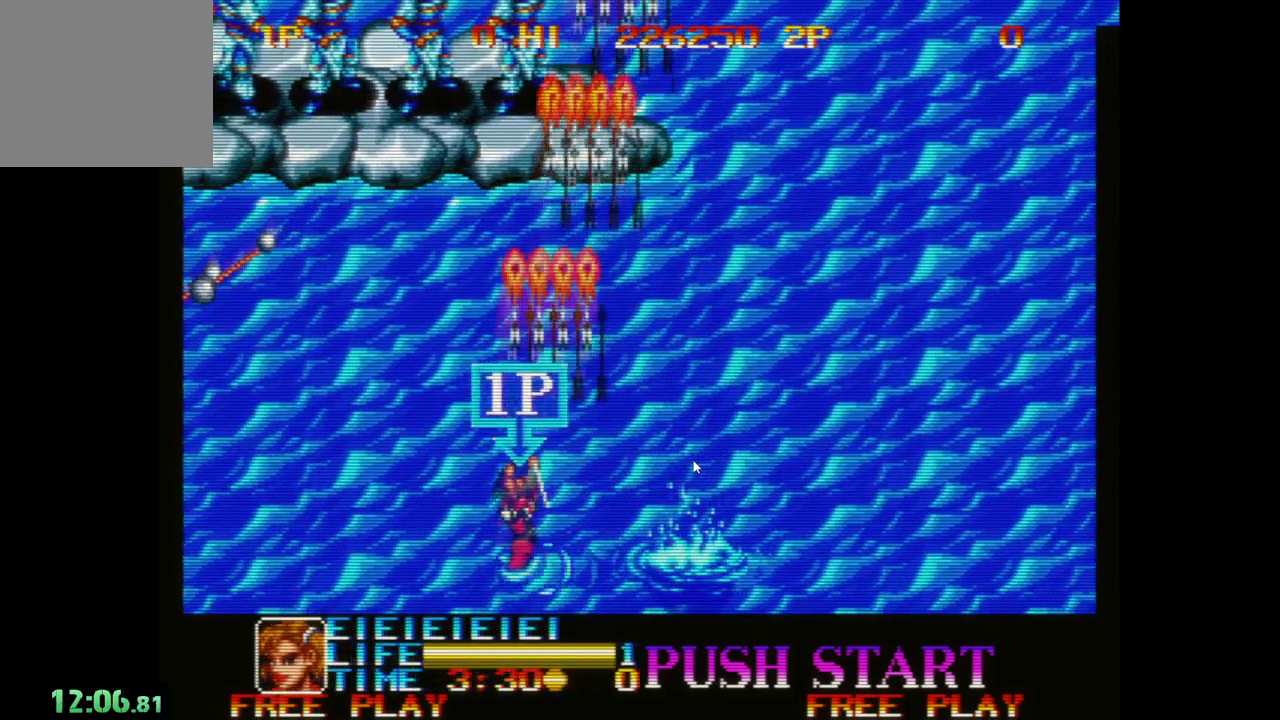
{"buttons": [], "left_stick": "left", "events": [[17, "A", "up"], [100, "A", "down"], [200, "A", "up"], [283, "A", "down"], [367, "A", "up"], [417, "A", "down"], [483, "A", "up"]]}
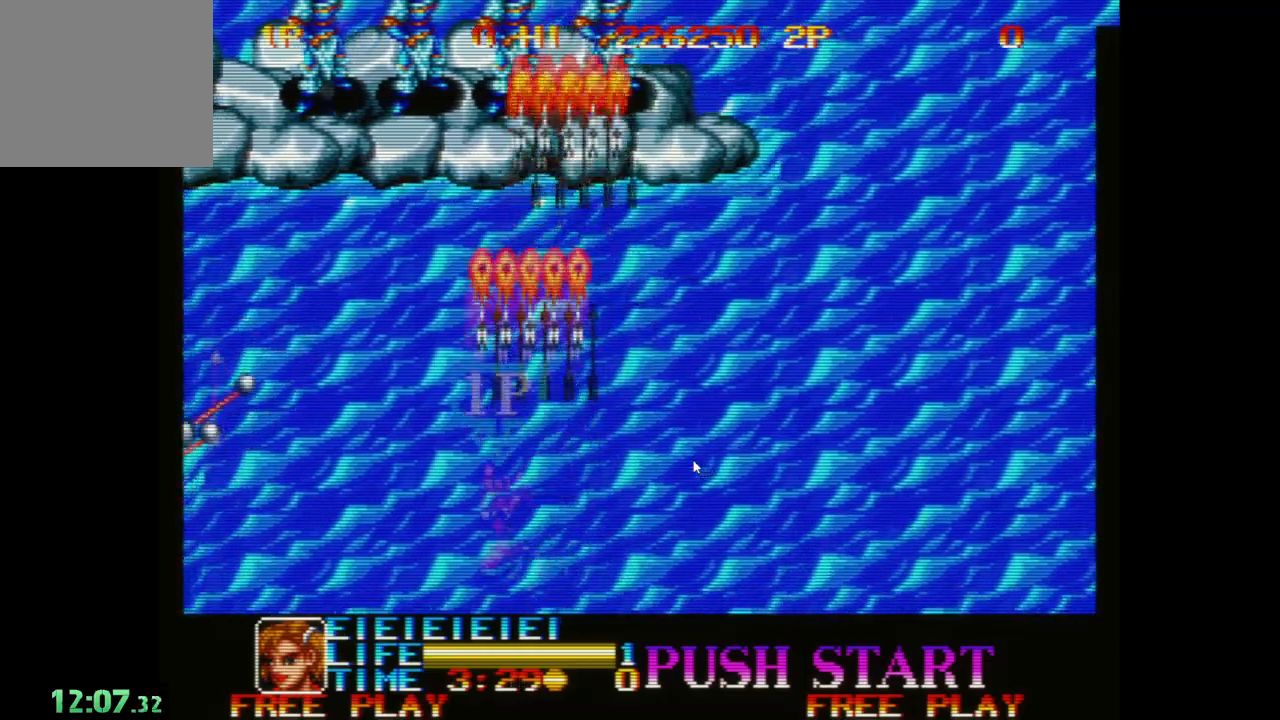
{"buttons": [], "left_stick": "left", "events": [[83, "A", "down"], [150, "A", "up"], [233, "A", "down"], [333, "A", "up"], [383, "A", "down"], [467, "A", "up"]]}
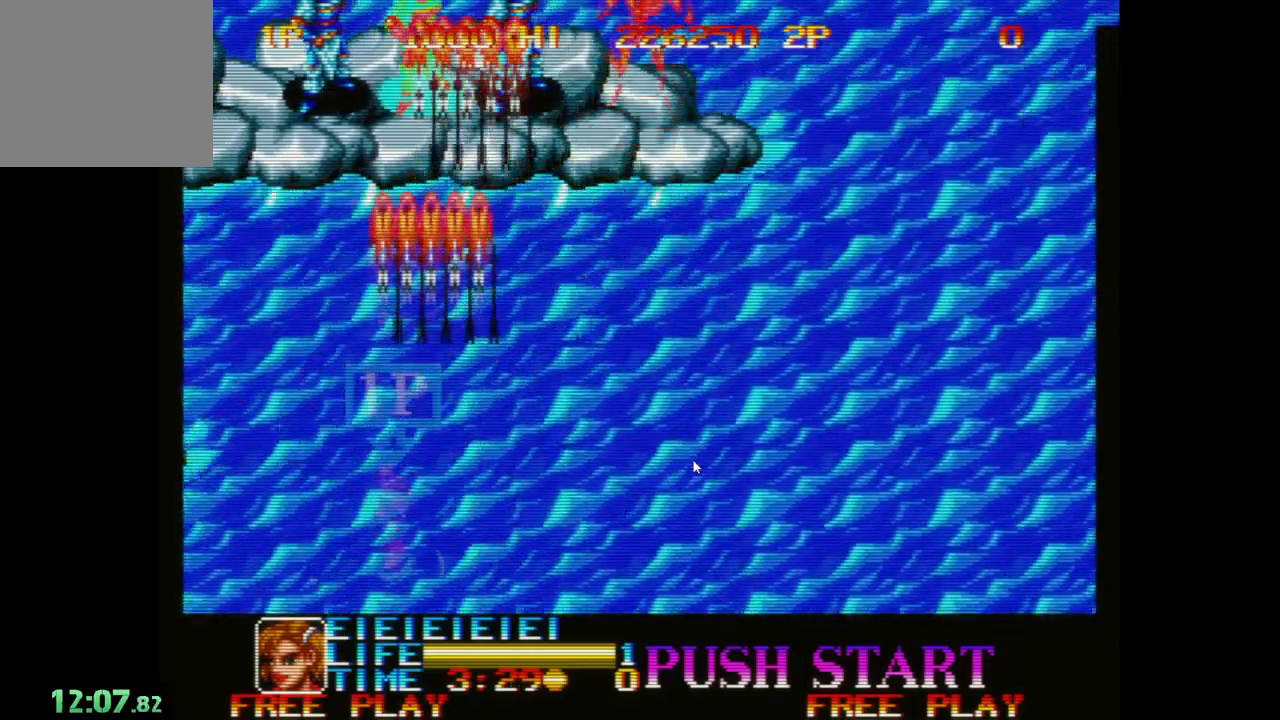
{"buttons": ["A"], "left_stick": "up-left", "events": [[50, "A", "down"], [417, "left_stick", "up-left"]]}
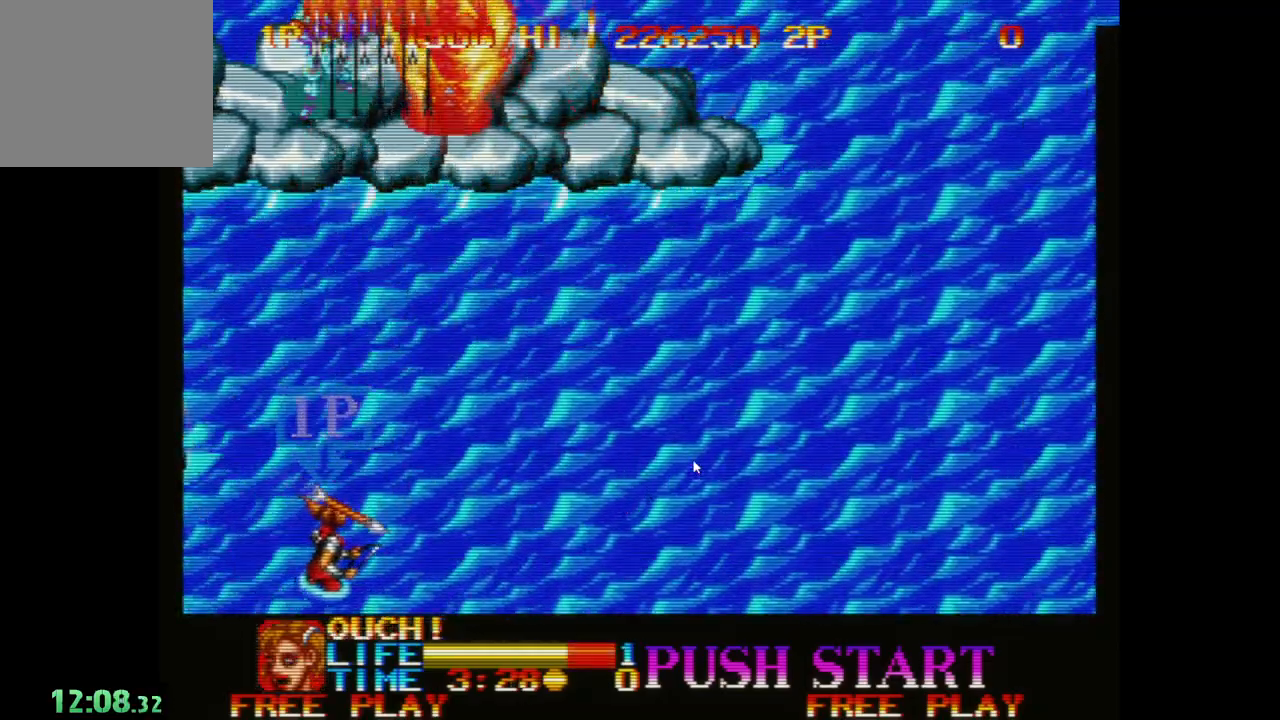
{"buttons": ["A"], "left_stick": "right", "events": [[50, "A", "up"], [83, "left_stick", "up-right"], [117, "A", "down"], [183, "A", "up"], [283, "A", "down"], [383, "A", "up"], [417, "left_stick", "right"], [433, "A", "down"]]}
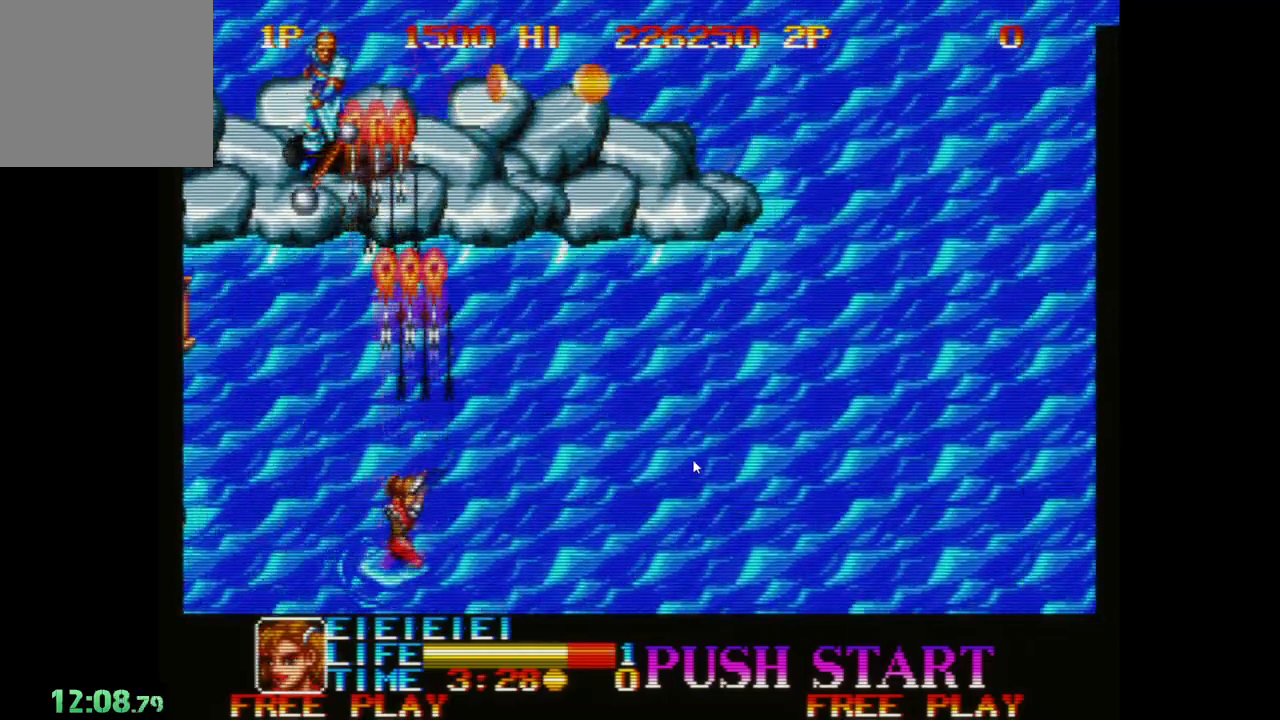
{"buttons": ["A"], "left_stick": "right", "events": [[50, "A", "up"], [133, "A", "down"], [250, "A", "up"], [317, "A", "down"], [417, "A", "up"], [500, "A", "down"]]}
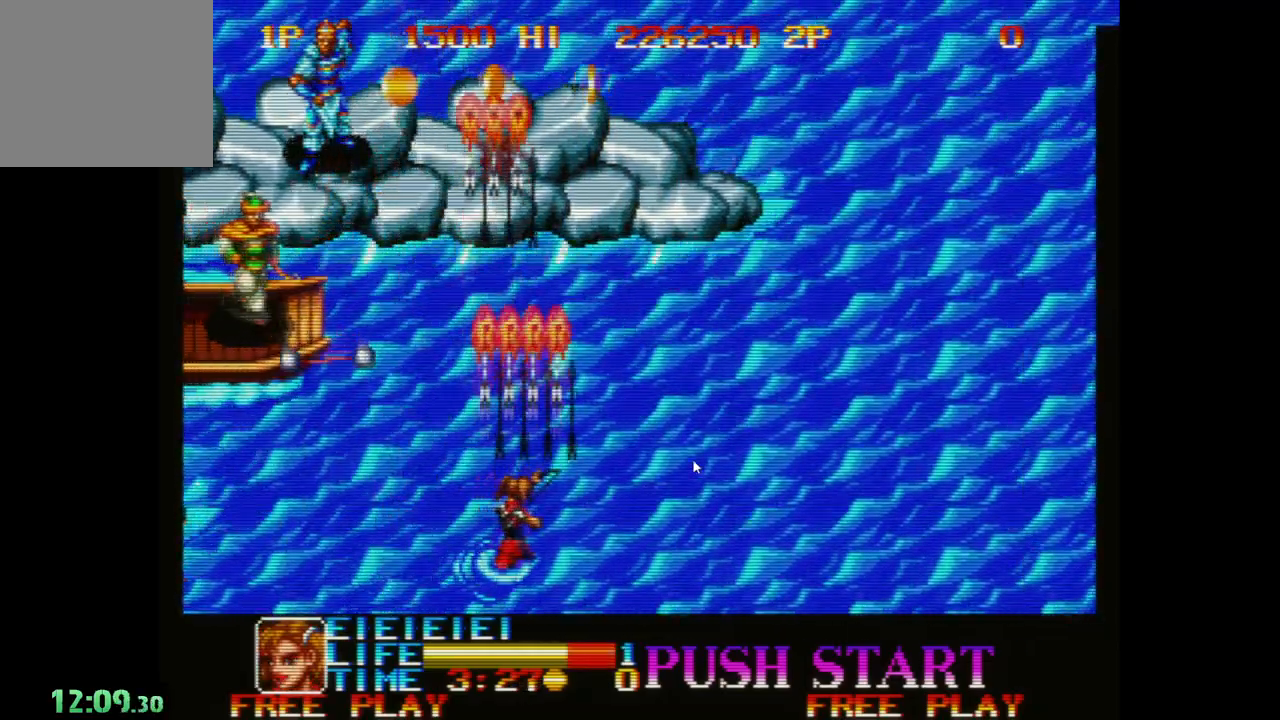
{"buttons": ["A"], "left_stick": "down-left", "events": [[117, "A", "up"], [150, "left_stick", "down-left"], [200, "A", "down"], [283, "A", "up"], [350, "A", "down"], [433, "A", "up"], [500, "A", "down"]]}
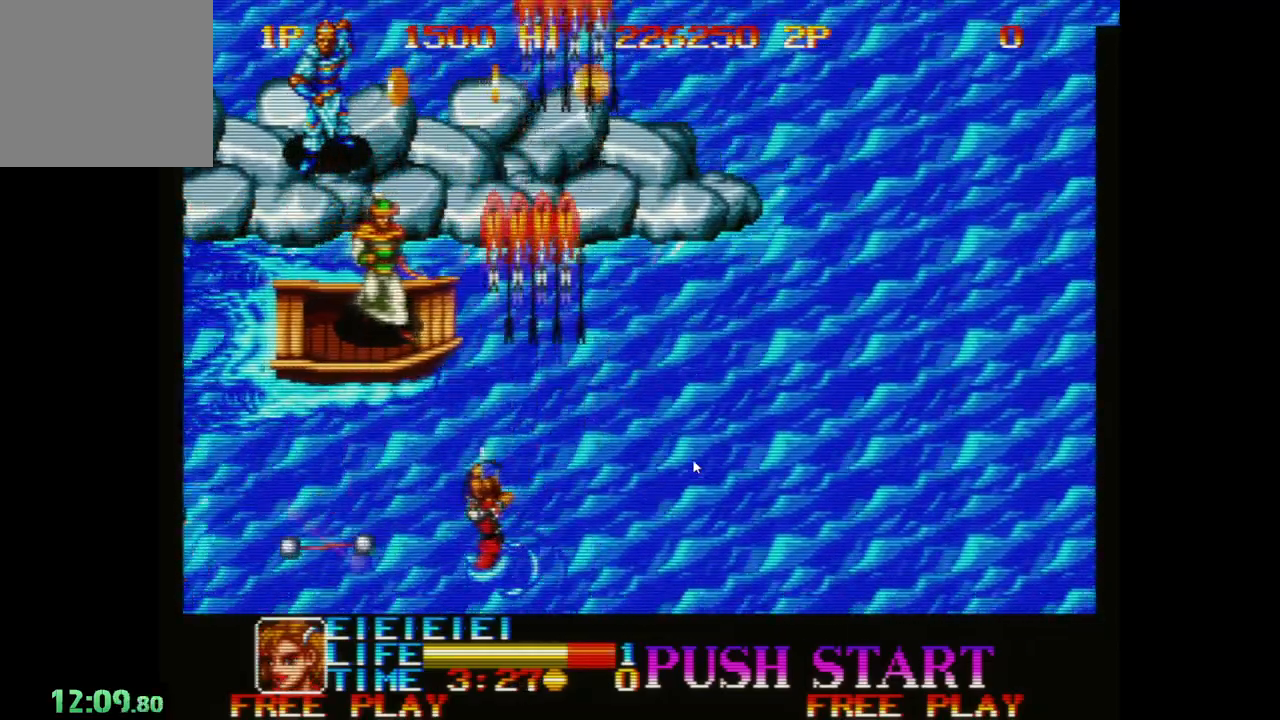
{"buttons": [], "left_stick": "left", "events": [[83, "A", "up"], [100, "left_stick", "left"], [183, "A", "down"], [283, "A", "up"], [350, "A", "down"], [433, "A", "up"]]}
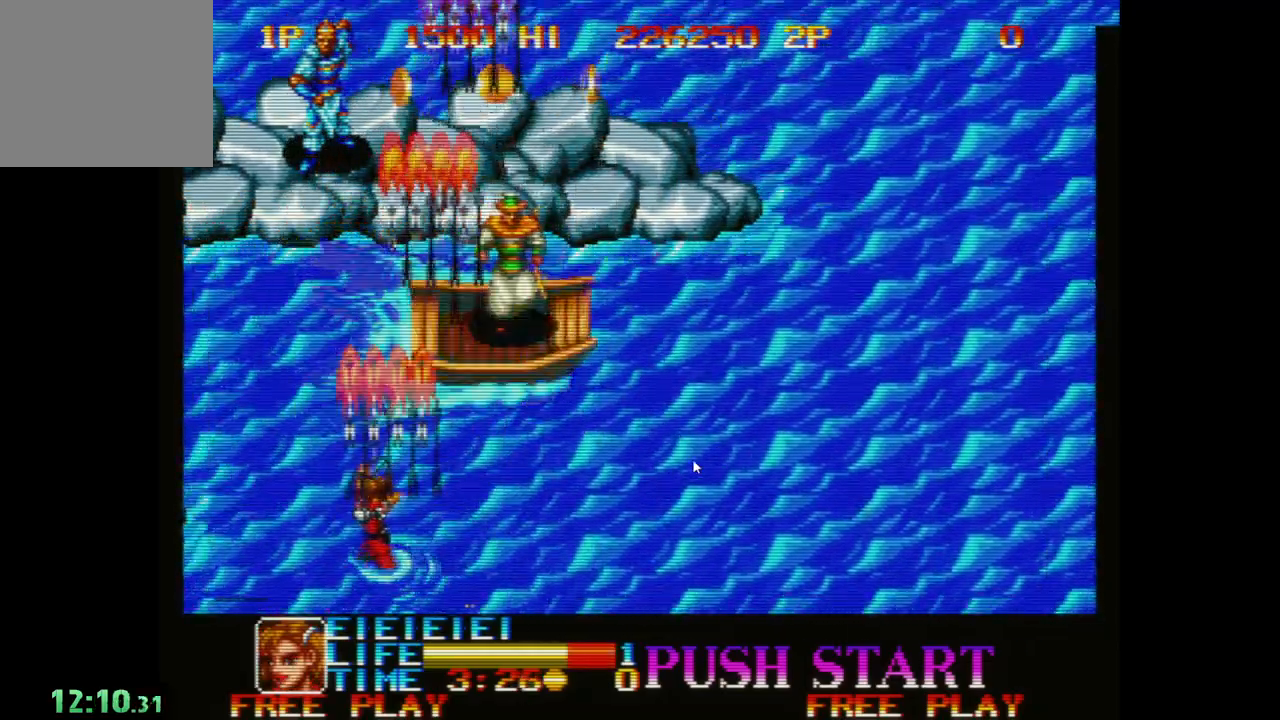
{"buttons": [], "left_stick": "up-right", "events": [[33, "A", "down"], [117, "A", "up"], [200, "A", "down"], [300, "A", "up"], [383, "A", "down"], [450, "left_stick", "up-right"], [483, "A", "up"]]}
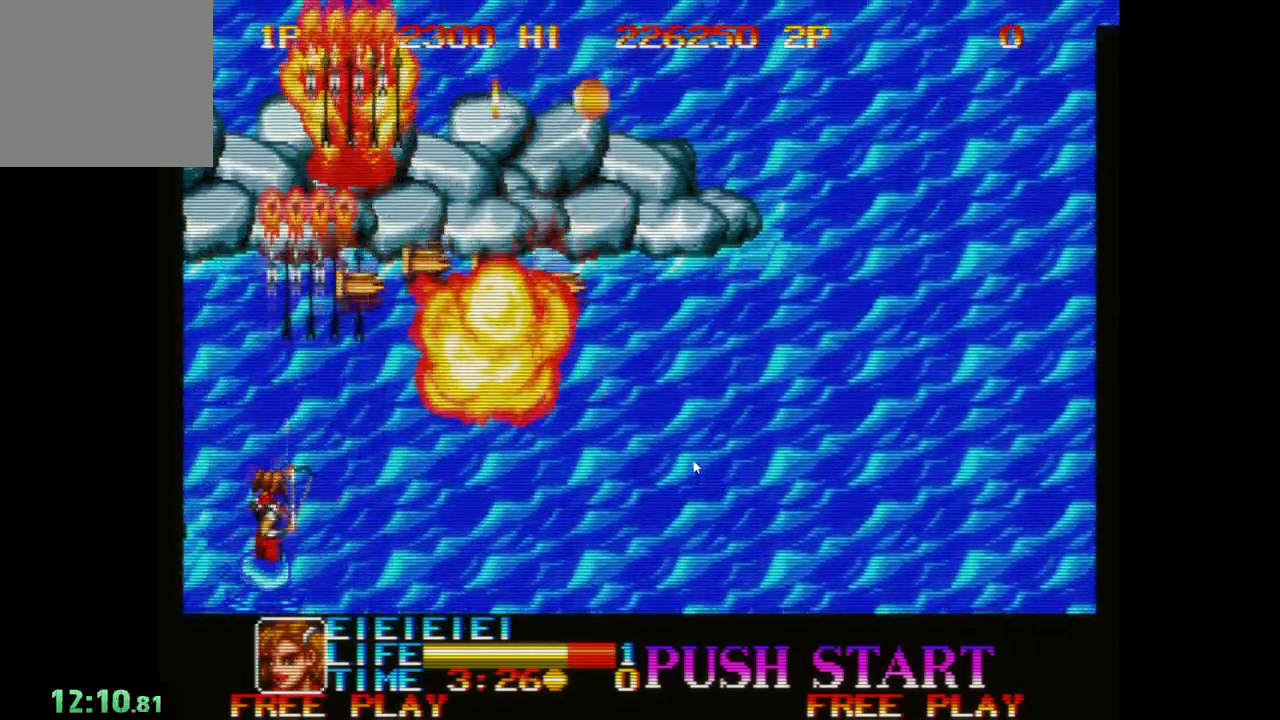
{"buttons": [], "left_stick": "right", "events": [[83, "A", "down"], [100, "left_stick", "right"], [150, "A", "up"], [233, "A", "down"], [333, "A", "up"], [400, "A", "down"], [500, "A", "up"]]}
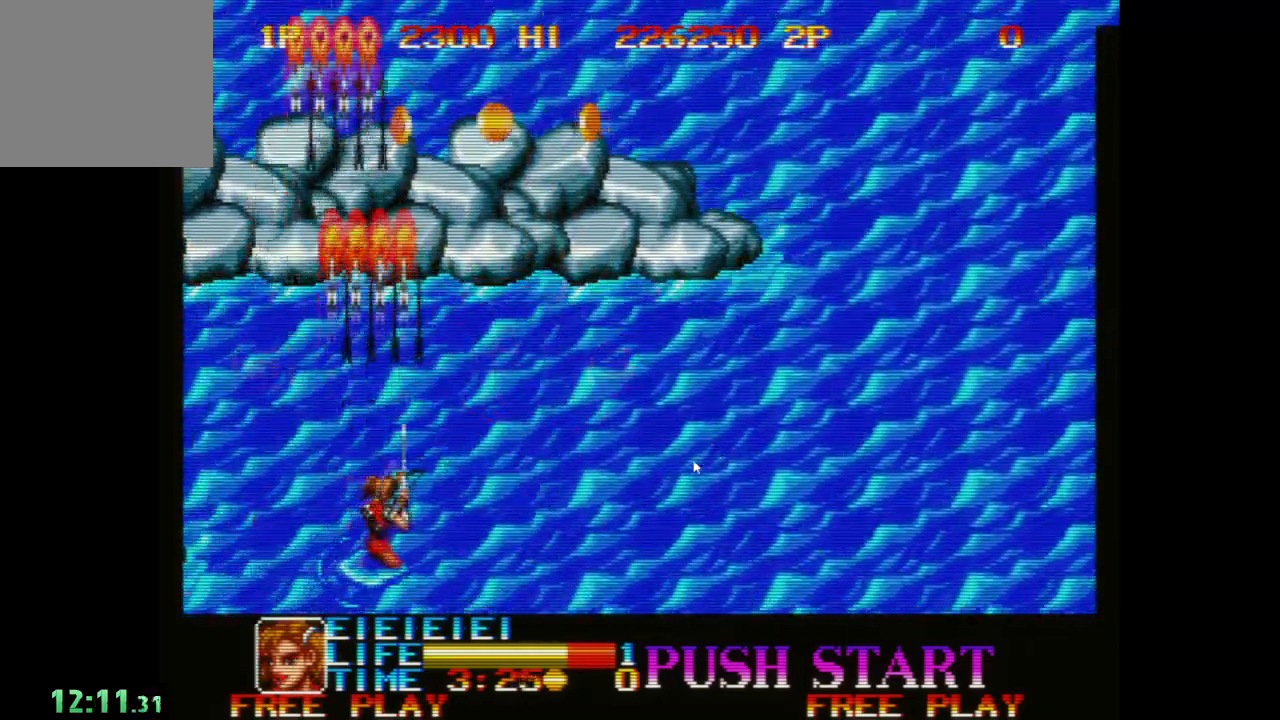
{"buttons": [], "left_stick": "right", "events": [[117, "A", "down"], [183, "A", "up"], [283, "A", "down"], [333, "A", "up"]]}
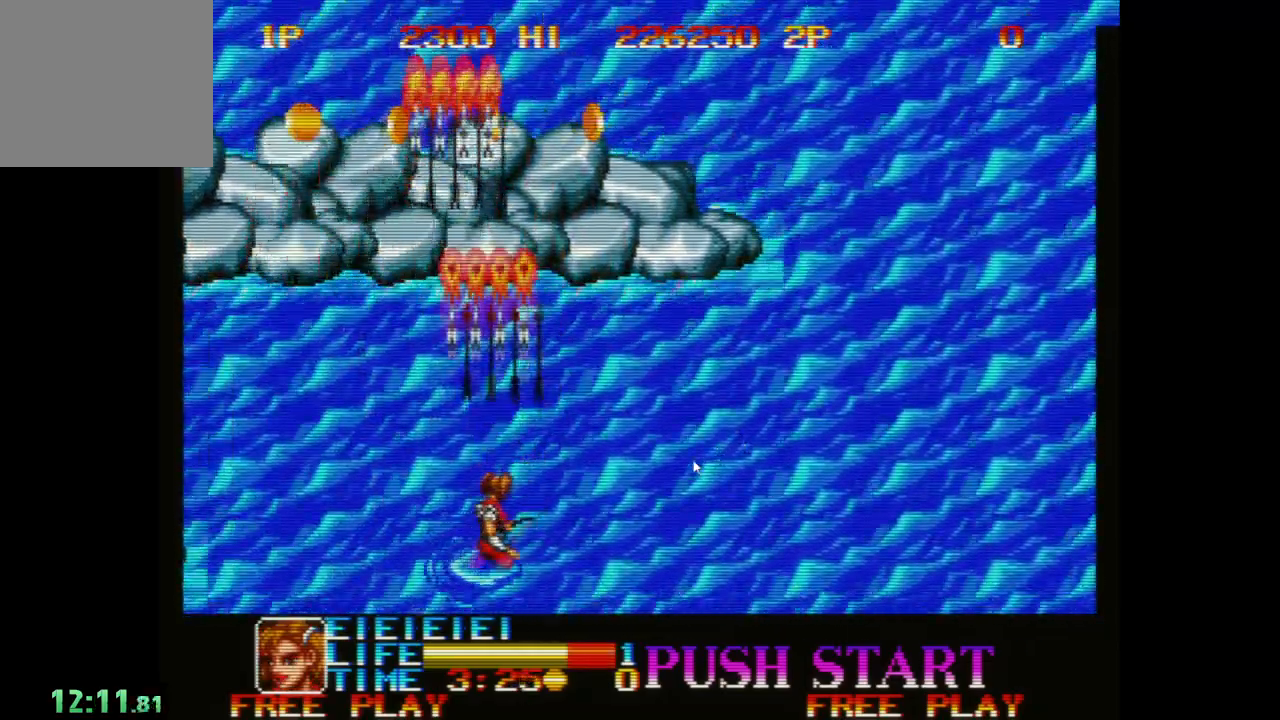
{"buttons": [], "left_stick": "up-right", "events": [[67, "A", "down"], [150, "A", "up"], [267, "A", "down"], [317, "A", "up"], [383, "left_stick", "up-right"], [433, "A", "down"], [467, "A", "up"]]}
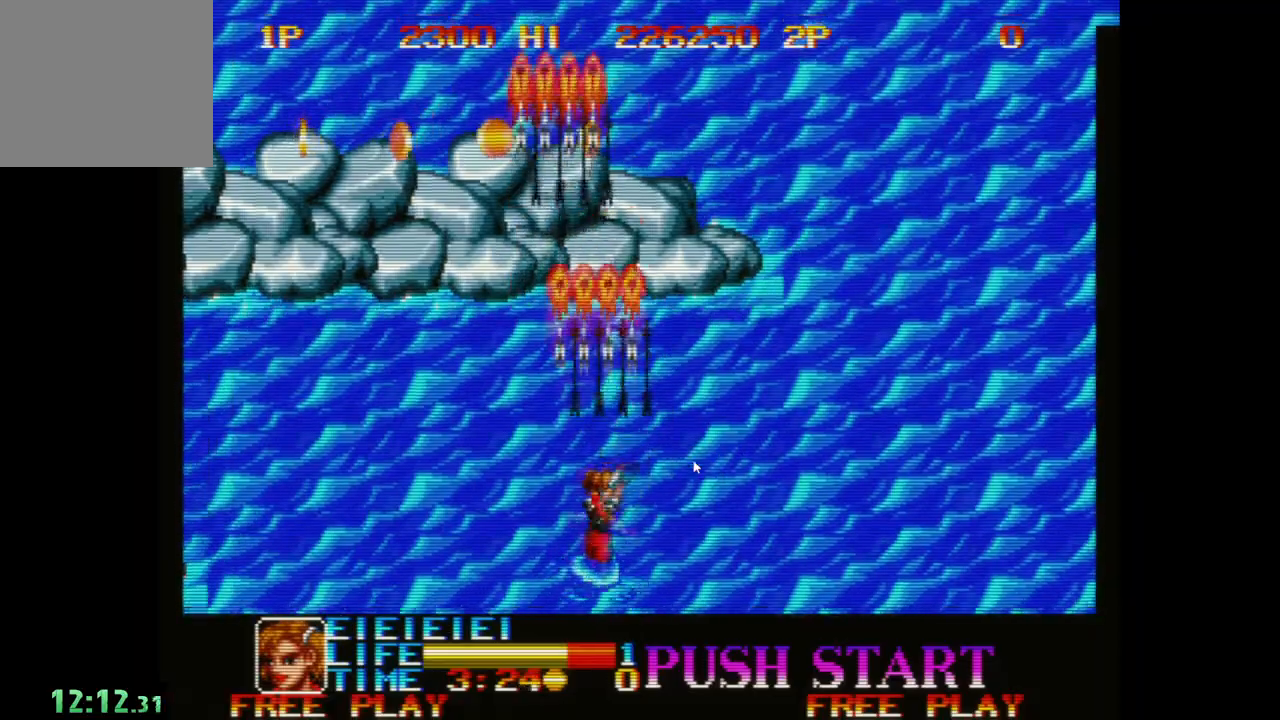
{"buttons": [], "left_stick": "up", "events": [[67, "A", "down"], [117, "A", "up"], [250, "A", "down"], [283, "A", "up"], [367, "A", "down"], [450, "A", "up"], [467, "left_stick", "up"]]}
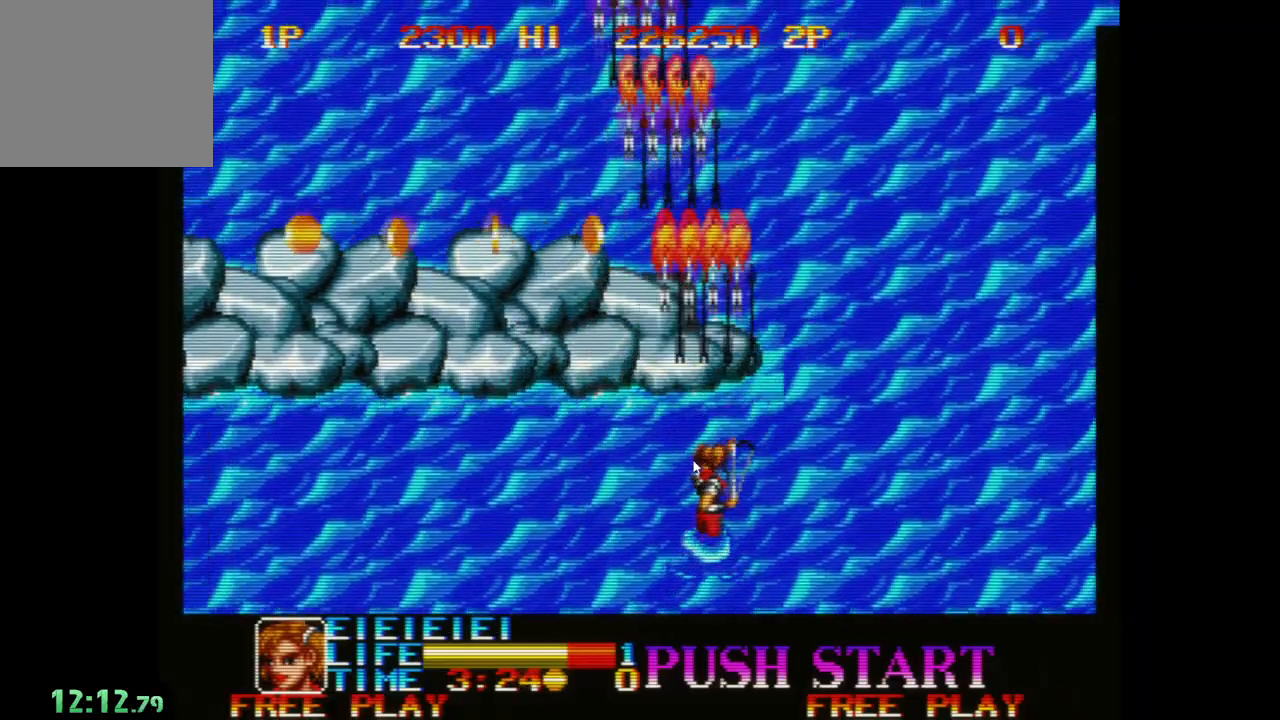
{"buttons": [], "left_stick": "up-left", "events": [[33, "A", "down"], [67, "left_stick", "up-left"], [117, "A", "up"], [200, "A", "down"], [300, "A", "up"], [383, "A", "down"], [483, "A", "up"]]}
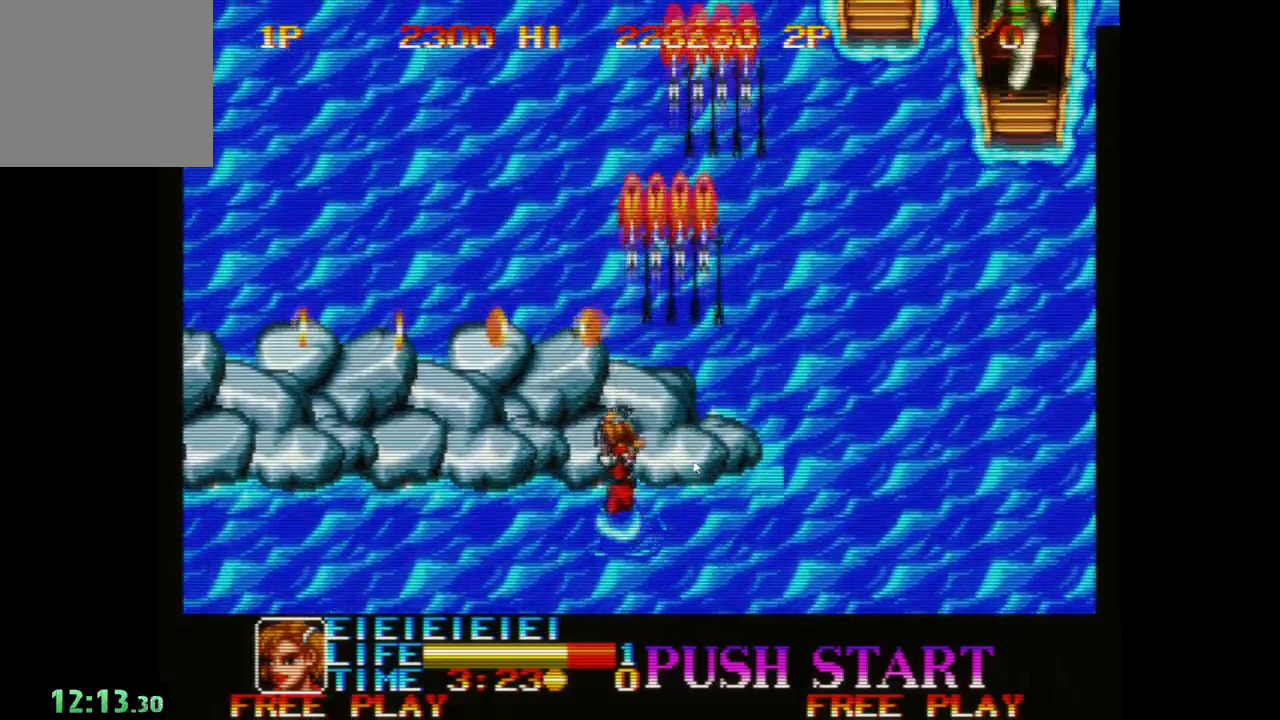
{"buttons": ["A"], "left_stick": "up-left", "events": [[67, "A", "down"], [183, "A", "up"], [267, "A", "down"], [400, "A", "up"], [500, "A", "down"]]}
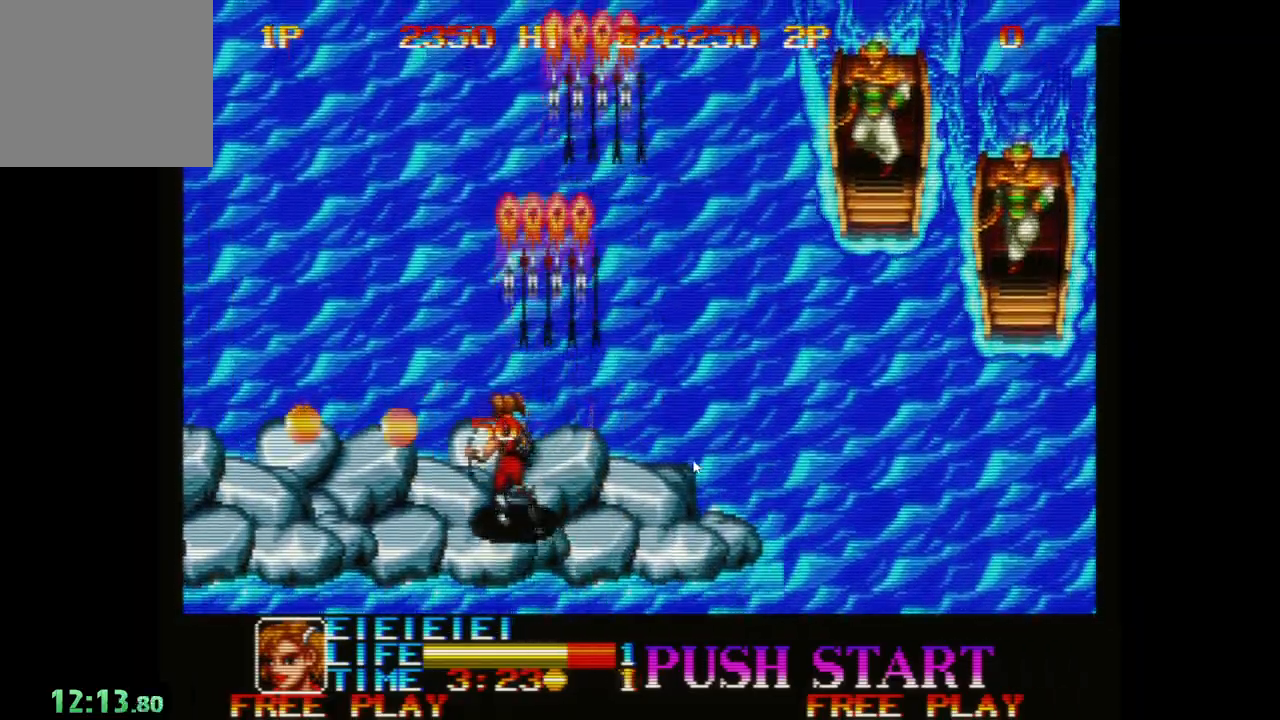
{"buttons": [], "left_stick": "down-left", "events": [[117, "A", "up"], [183, "A", "down"], [300, "A", "up"], [333, "left_stick", "down-left"], [367, "A", "down"], [500, "A", "up"]]}
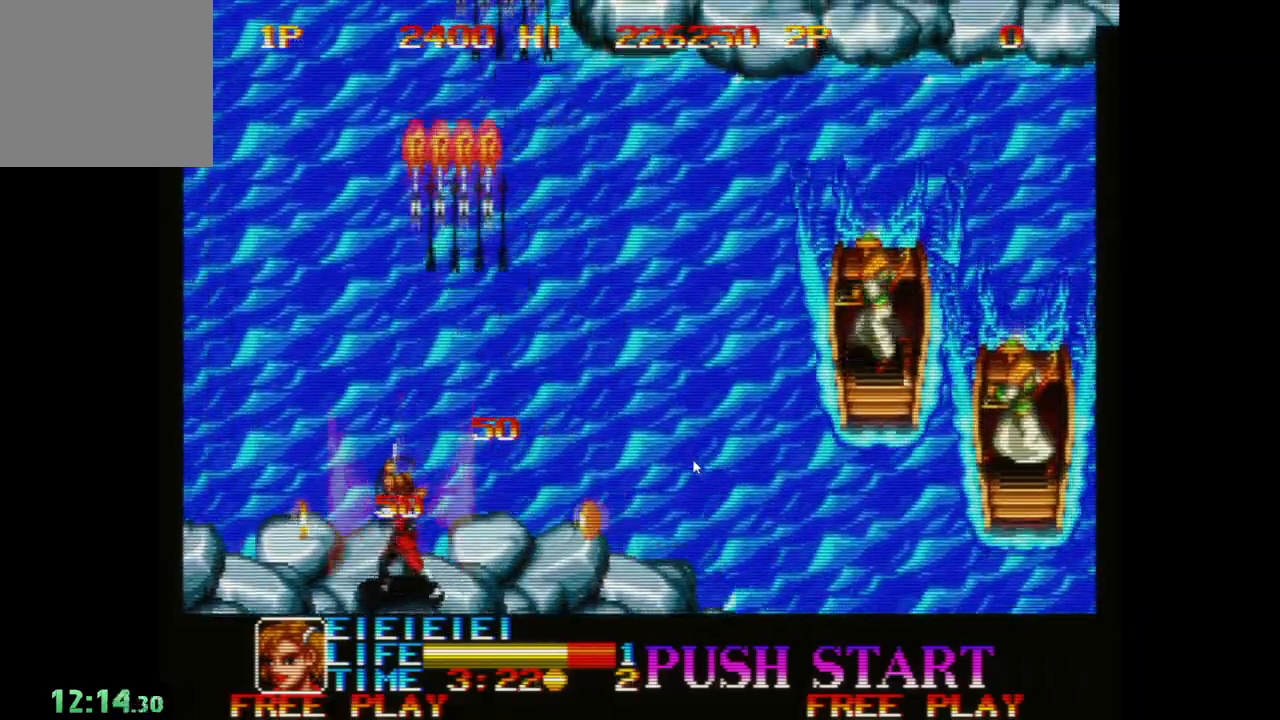
{"buttons": ["A"], "left_stick": "right", "events": [[67, "A", "down"], [183, "A", "up"], [233, "A", "down"], [267, "left_stick", "right"], [383, "A", "up"], [433, "A", "down"]]}
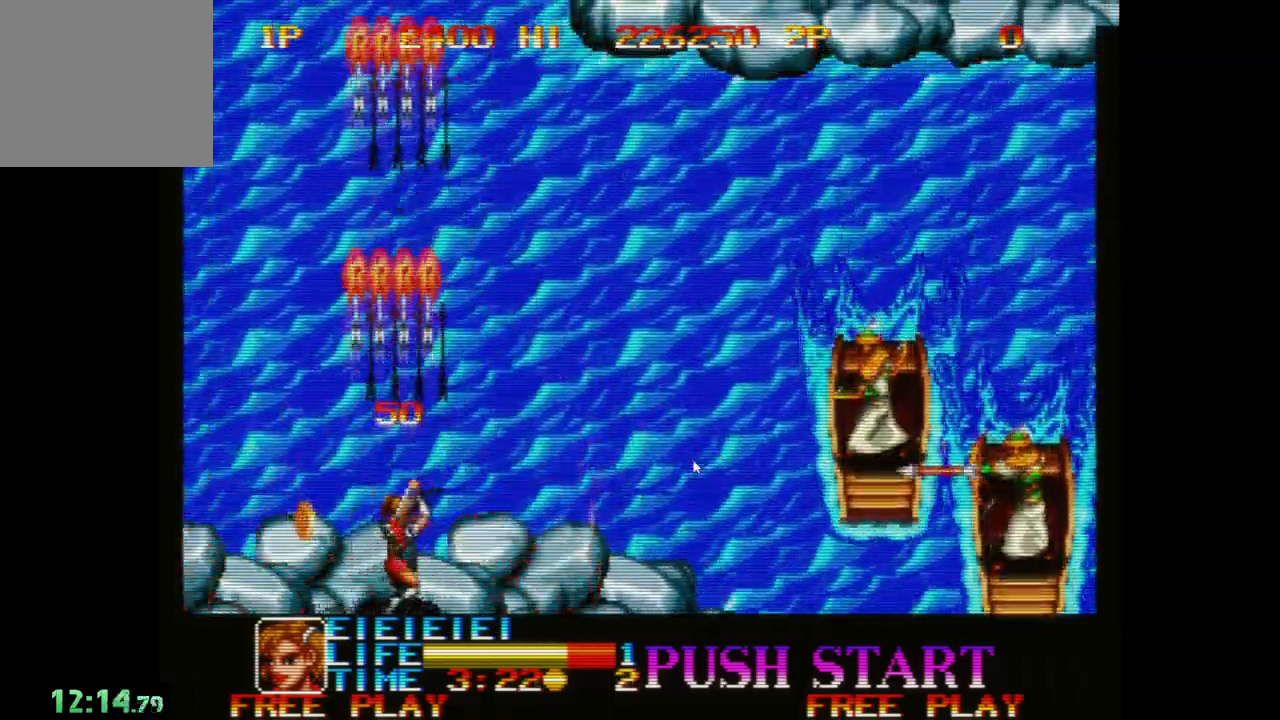
{"buttons": ["A"], "left_stick": "up-right", "events": [[17, "A", "up"], [83, "A", "down"], [167, "A", "up"], [200, "left_stick", "up-right"], [250, "A", "down"], [350, "A", "up"], [417, "A", "down"]]}
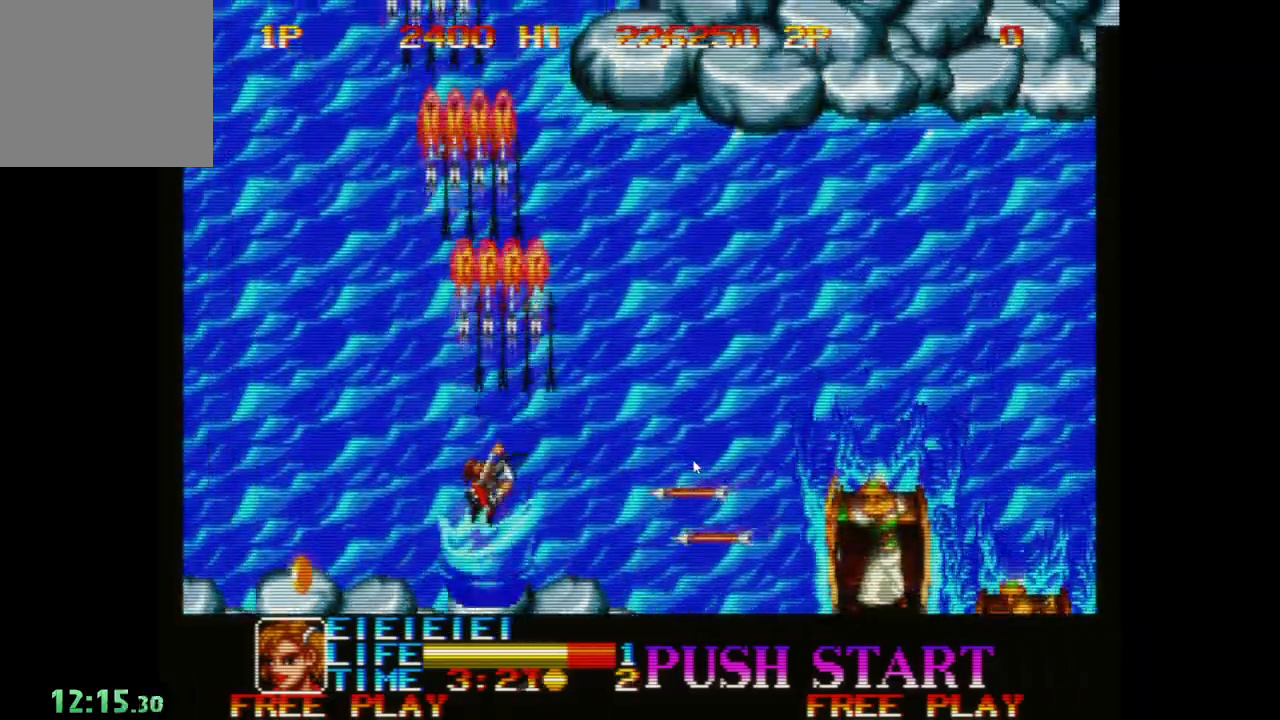
{"buttons": ["A"], "left_stick": "right", "events": [[17, "A", "up"], [100, "A", "down"], [200, "A", "up"], [283, "A", "down"], [367, "A", "up"], [450, "A", "down"], [500, "left_stick", "right"]]}
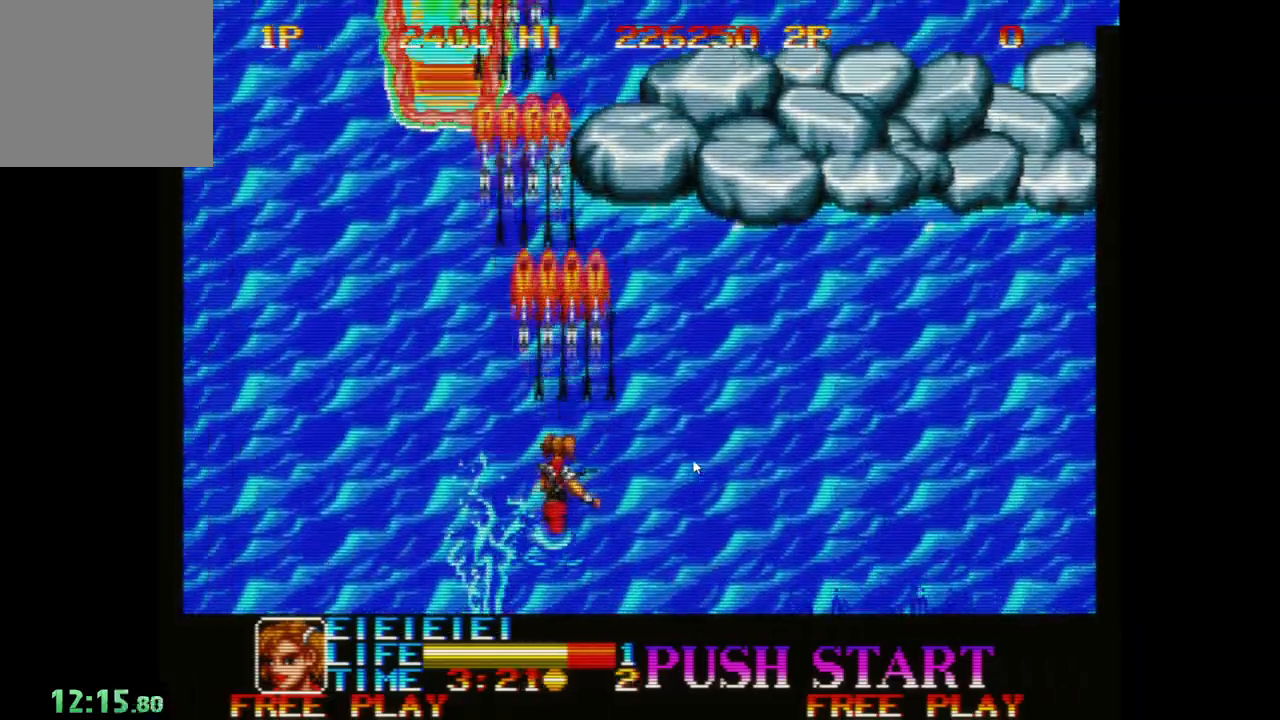
{"buttons": [], "left_stick": "up", "events": [[50, "A", "up"], [133, "A", "down"], [250, "A", "up"], [400, "left_stick", "up"]]}
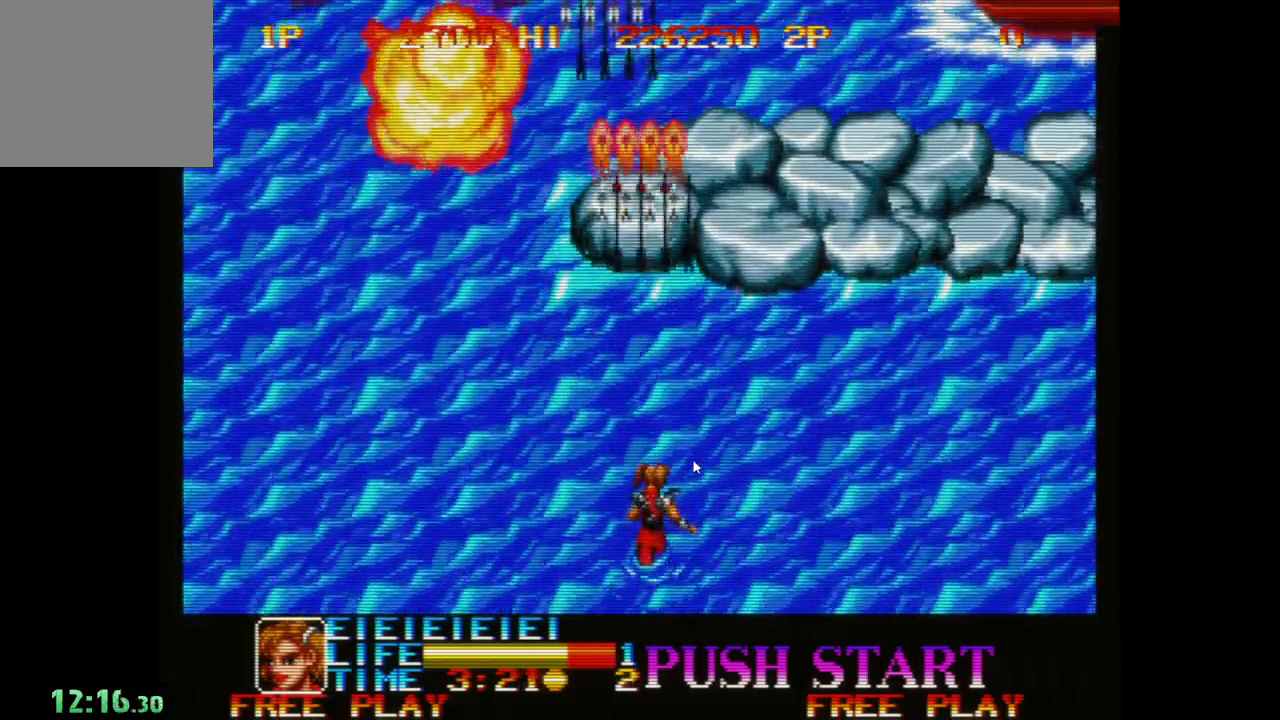
{"buttons": [], "left_stick": "up-right", "events": [[217, "left_stick", "up-right"]]}
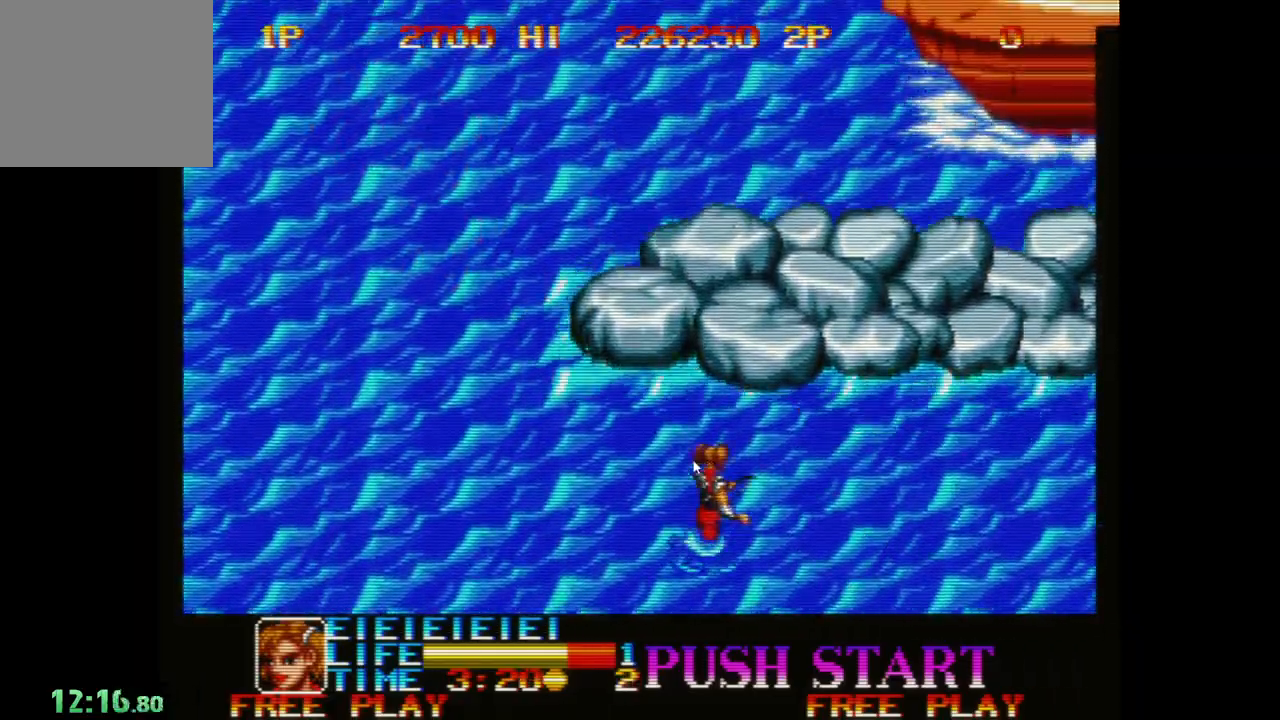
{"buttons": [], "left_stick": "center", "events": [[183, "left_stick", "center"]]}